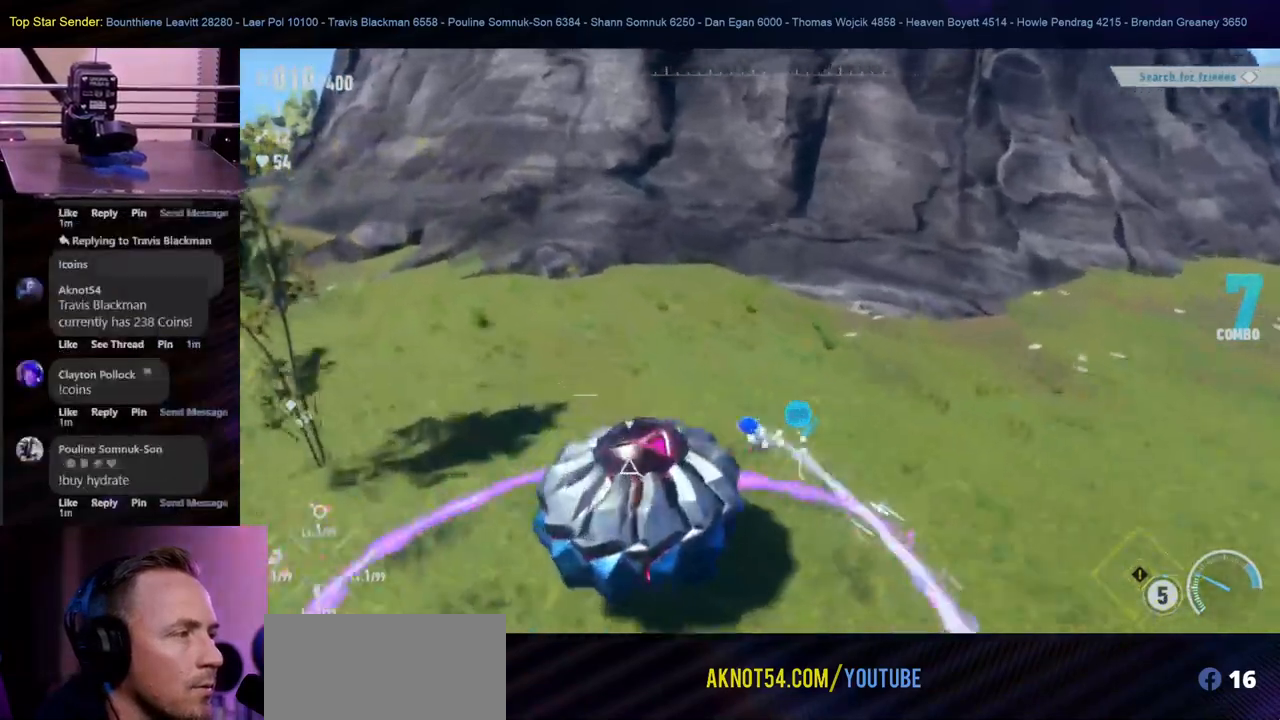
Gameplay with a controller (Nintendo layout); each line is a JSON object with the inputs held at the frame after it. "events" lists button and stick changes between this image and that frame as [ms after this image, input, new state], when the widget could be followed in between. Not read: L2 L3 R1 R2 R3 X.
{"buttons": [], "left_stick": "down-left", "right_stick": "center"}
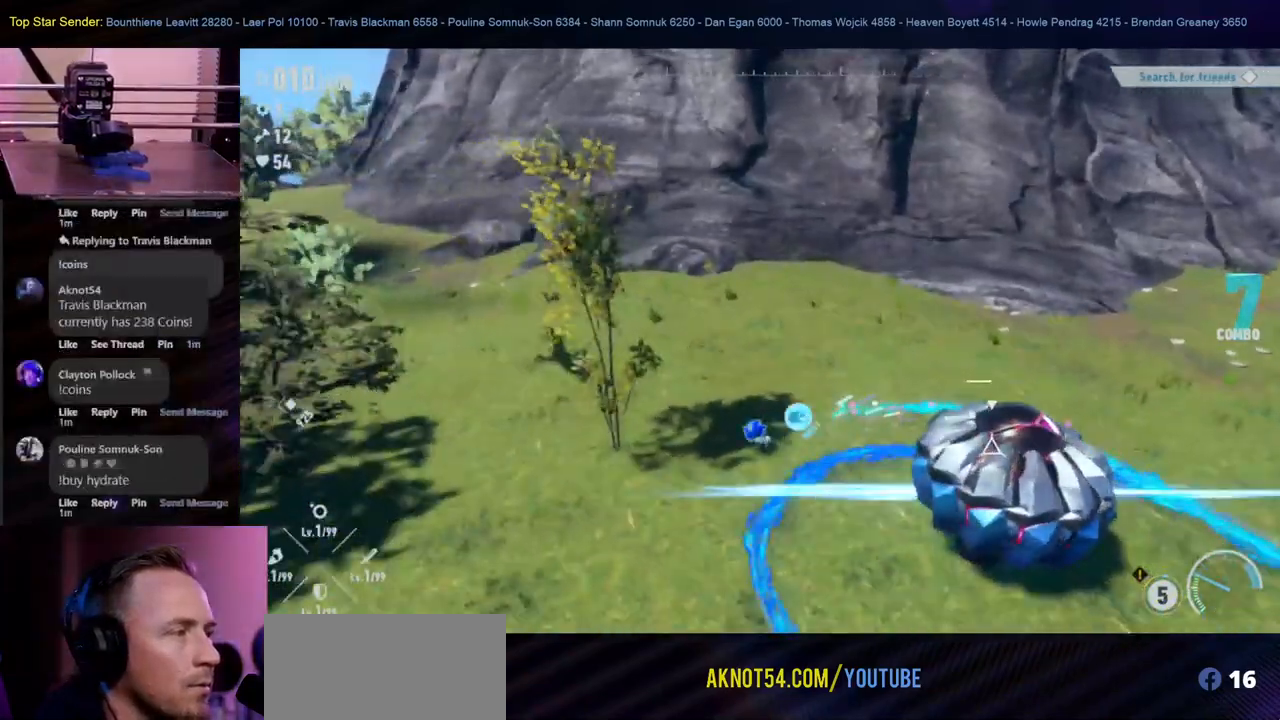
{"buttons": ["B"], "left_stick": "down-right", "right_stick": "center", "events": [[150, "left_stick", "down"], [467, "B", "down"], [500, "left_stick", "down-right"]]}
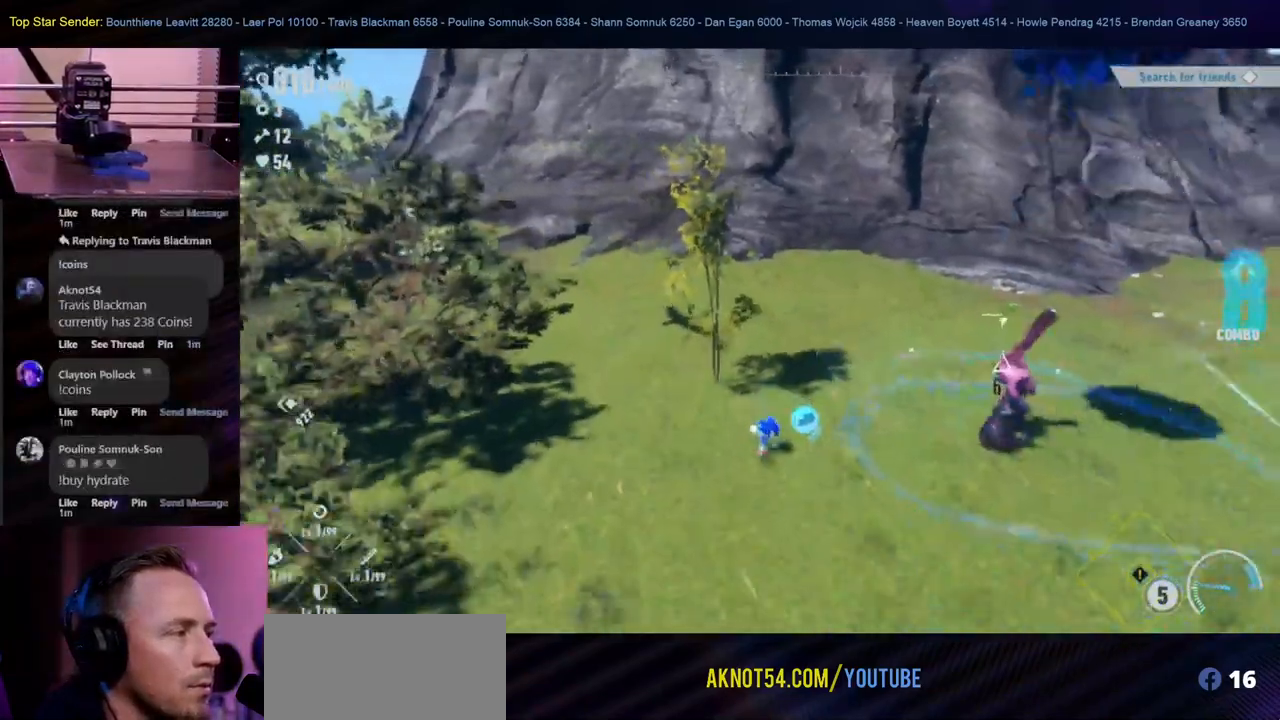
{"buttons": ["Y", "L1"], "left_stick": "center", "right_stick": "center", "events": [[133, "left_stick", "right"], [250, "B", "up"], [317, "Y", "down"], [400, "left_stick", "center"], [450, "L1", "down"]]}
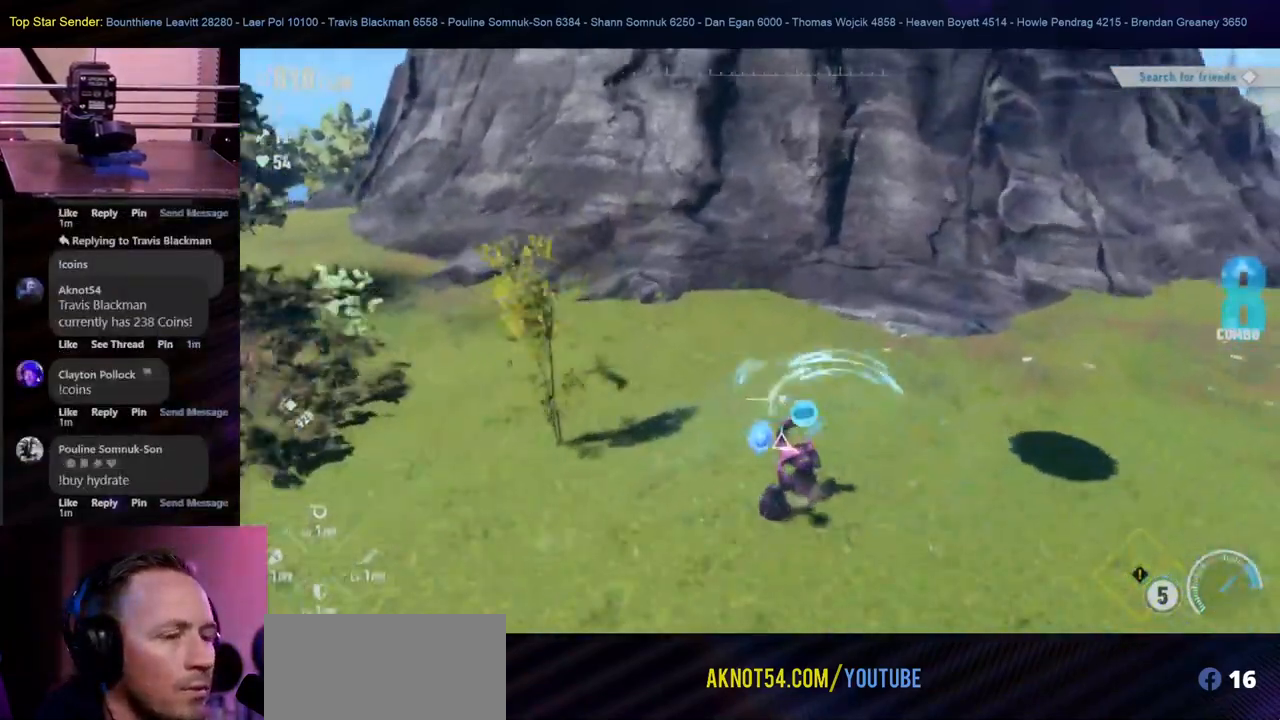
{"buttons": ["Y"], "left_stick": "center", "right_stick": "center"}
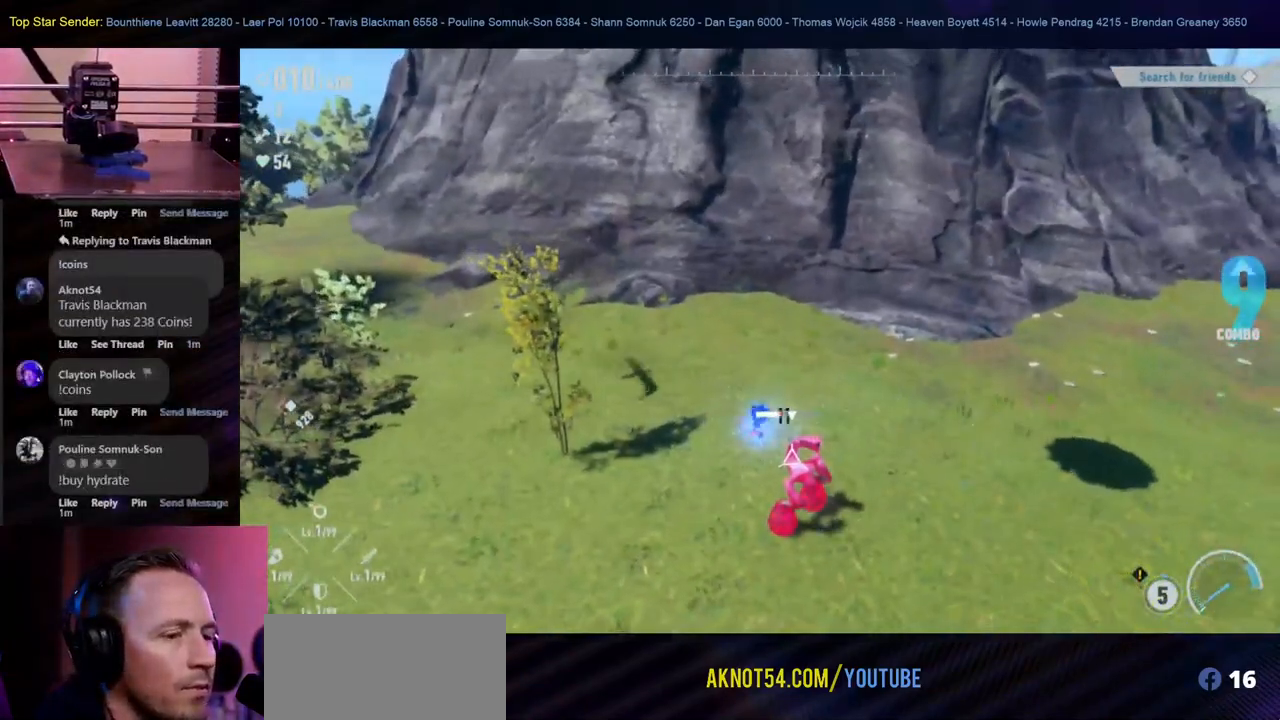
{"buttons": ["Y"], "left_stick": "center", "right_stick": "center", "events": [[33, "Y", "up"], [100, "Y", "down"], [150, "Y", "up"], [250, "Y", "down"], [383, "Y", "up"], [433, "Y", "down"]]}
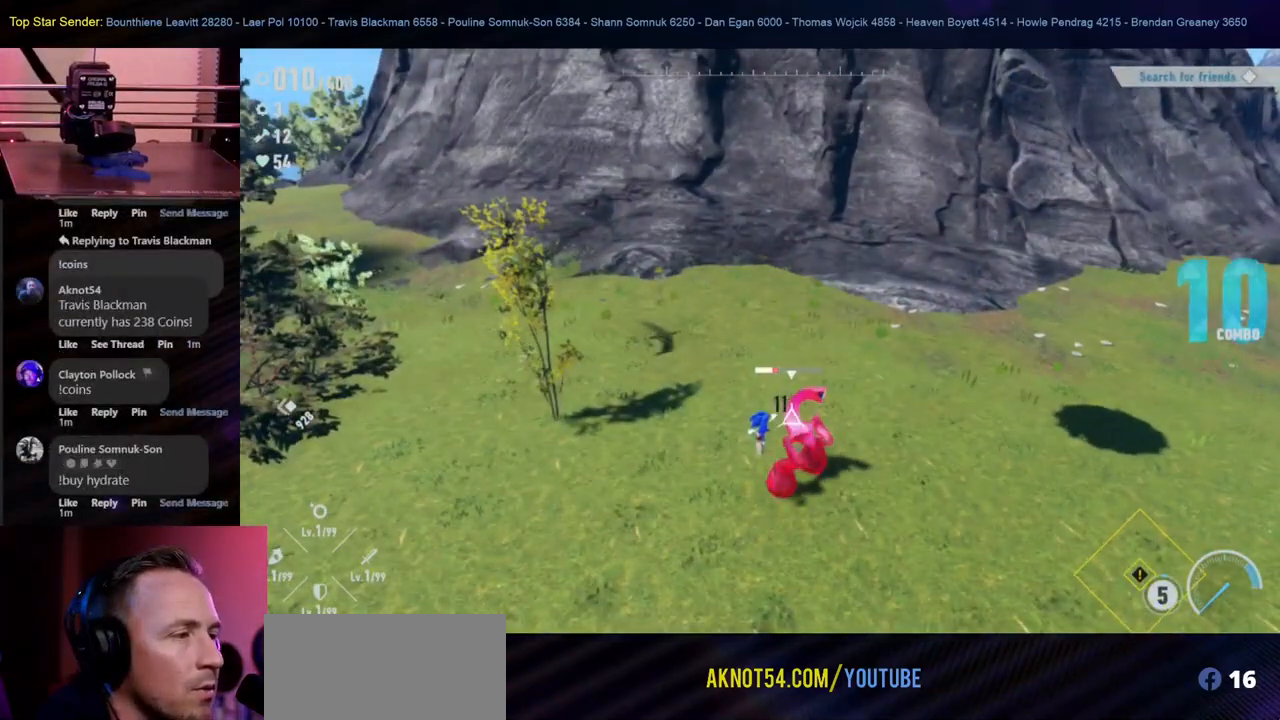
{"buttons": [], "left_stick": "center", "right_stick": "center"}
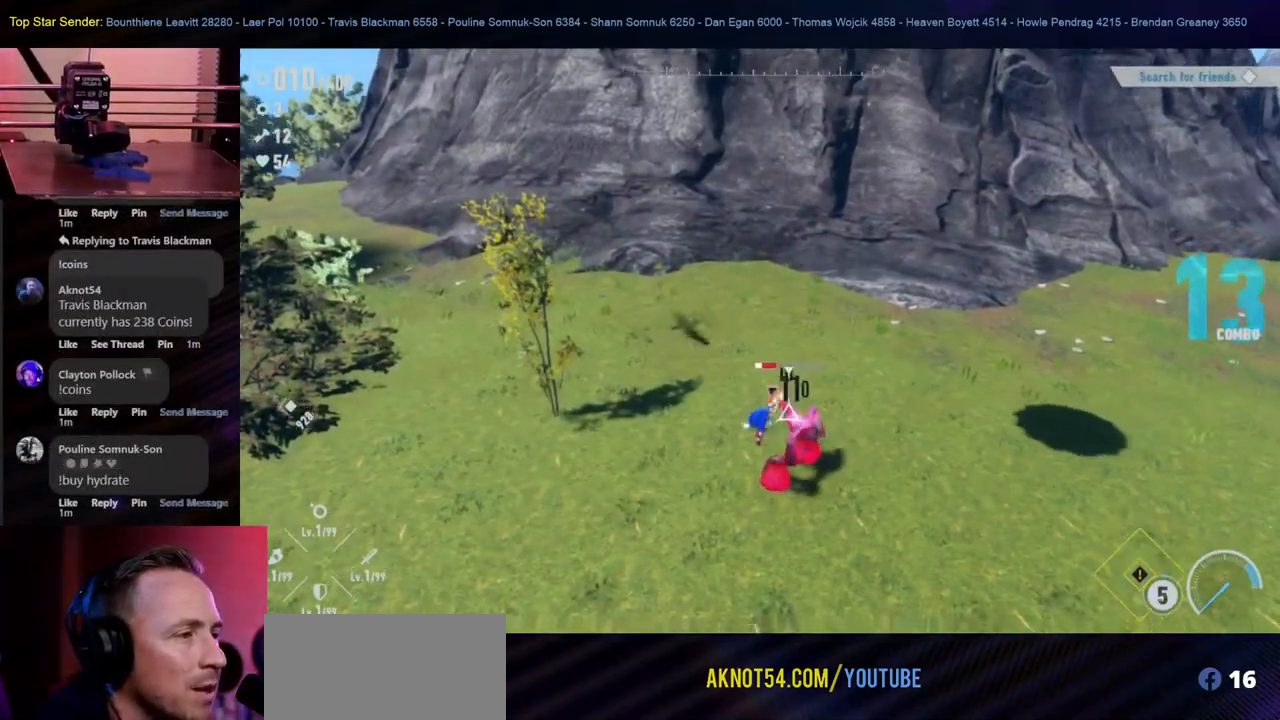
{"buttons": ["Y"], "left_stick": "center", "right_stick": "center", "events": [[67, "Y", "down"], [150, "Y", "up"], [217, "Y", "down"], [283, "Y", "up"], [333, "Y", "down"], [400, "Y", "up"], [467, "Y", "down"]]}
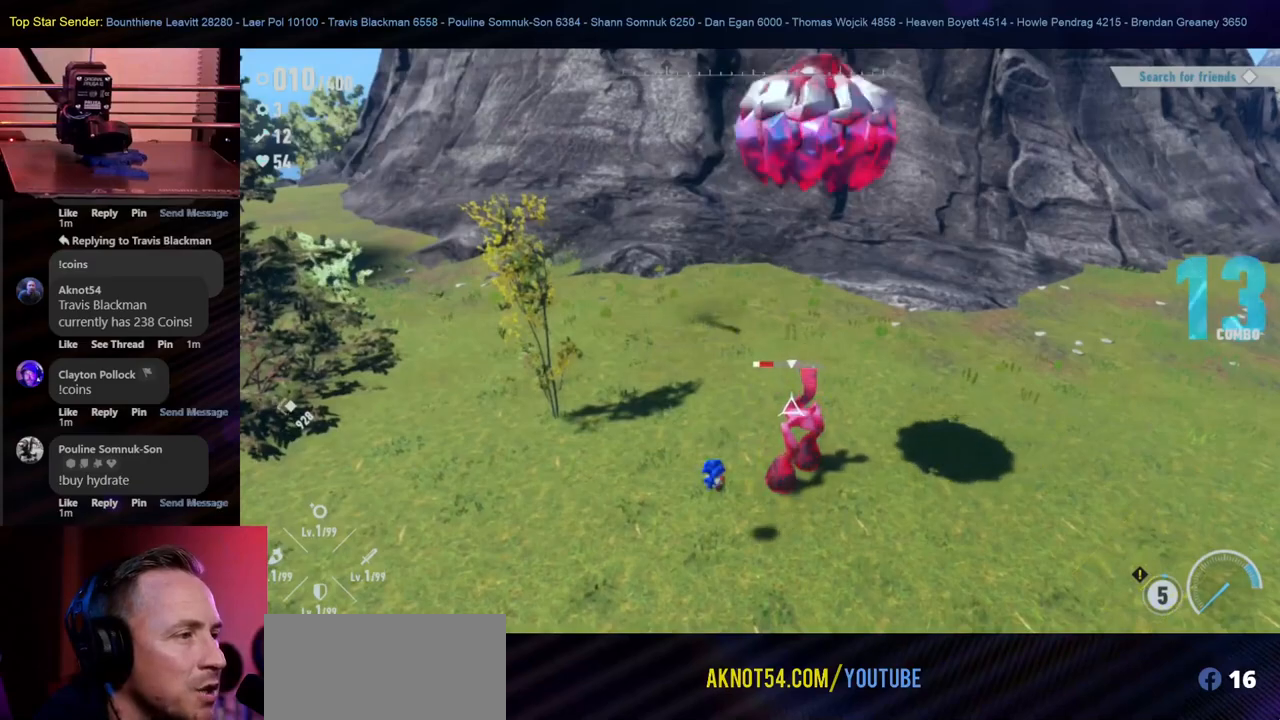
{"buttons": ["Y"], "left_stick": "center", "right_stick": "center", "events": [[33, "Y", "up"], [100, "Y", "down"], [283, "Y", "up"], [333, "Y", "down"], [350, "L1", "down"], [417, "L1", "up"], [433, "Y", "up"], [483, "Y", "down"]]}
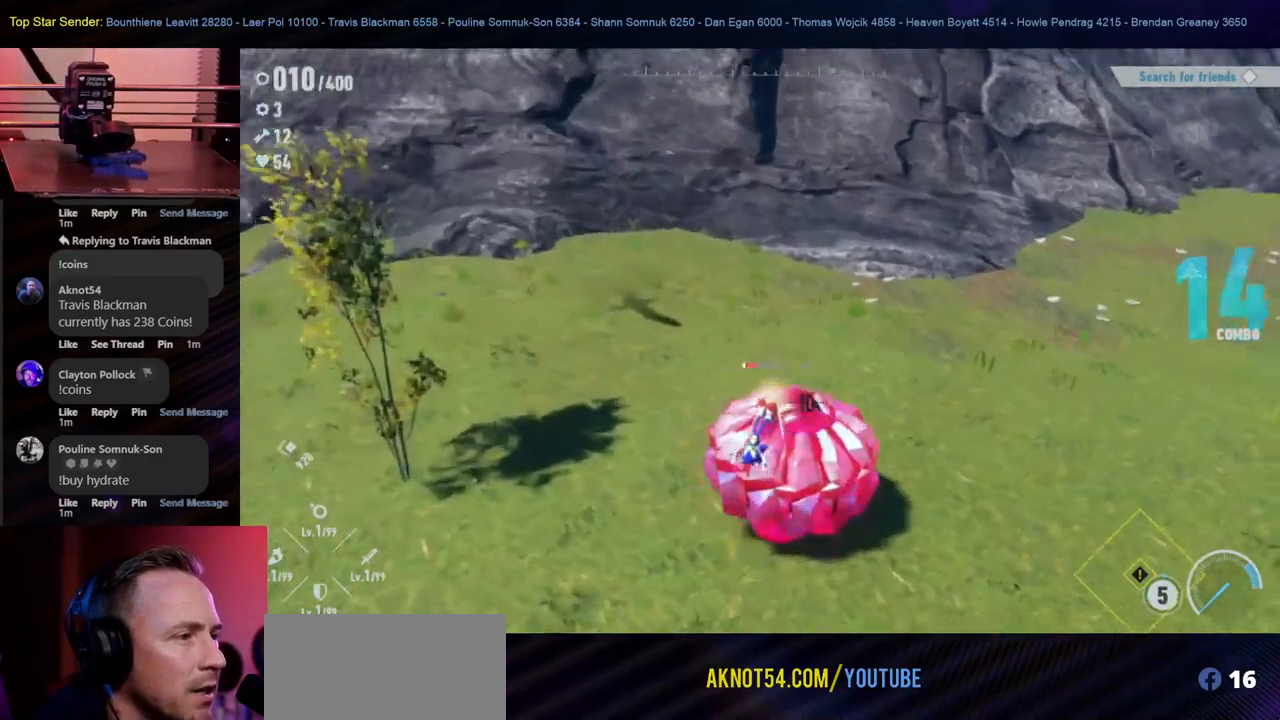
{"buttons": [], "left_stick": "center", "right_stick": "center", "events": [[50, "Y", "up"]]}
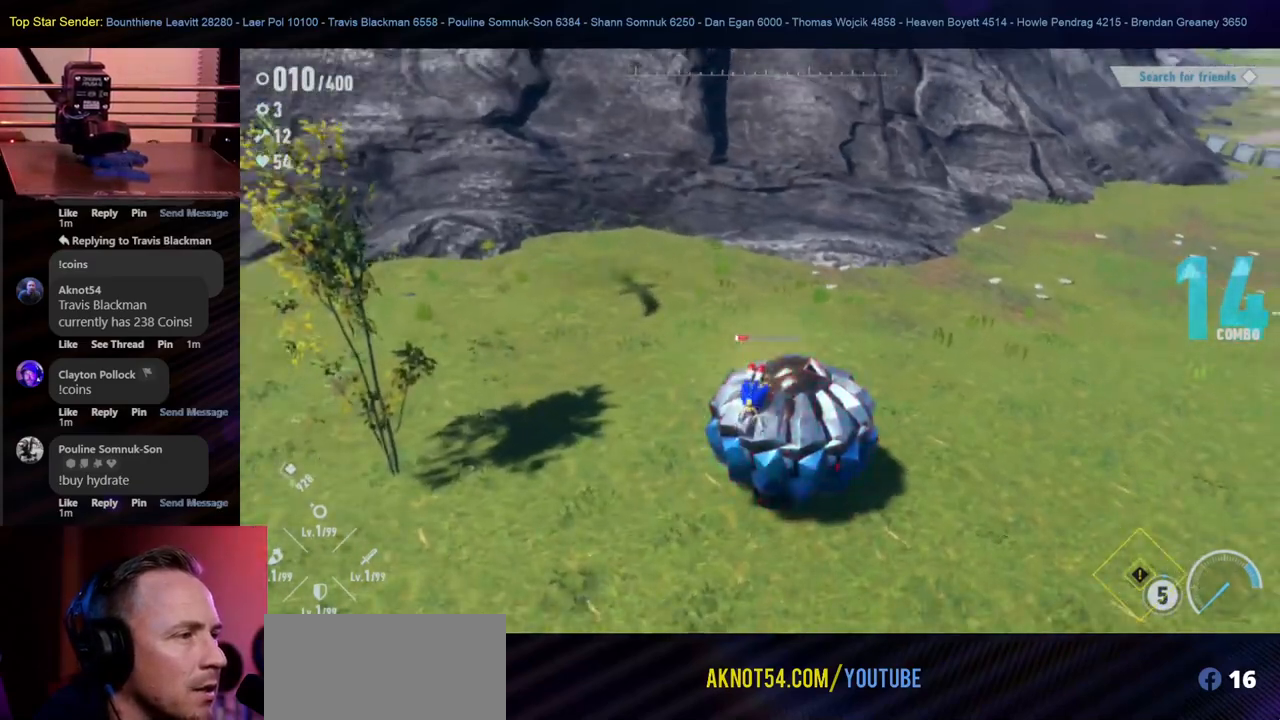
{"buttons": [], "left_stick": "right", "right_stick": "center", "events": [[317, "left_stick", "left"], [417, "left_stick", "down"], [500, "left_stick", "right"]]}
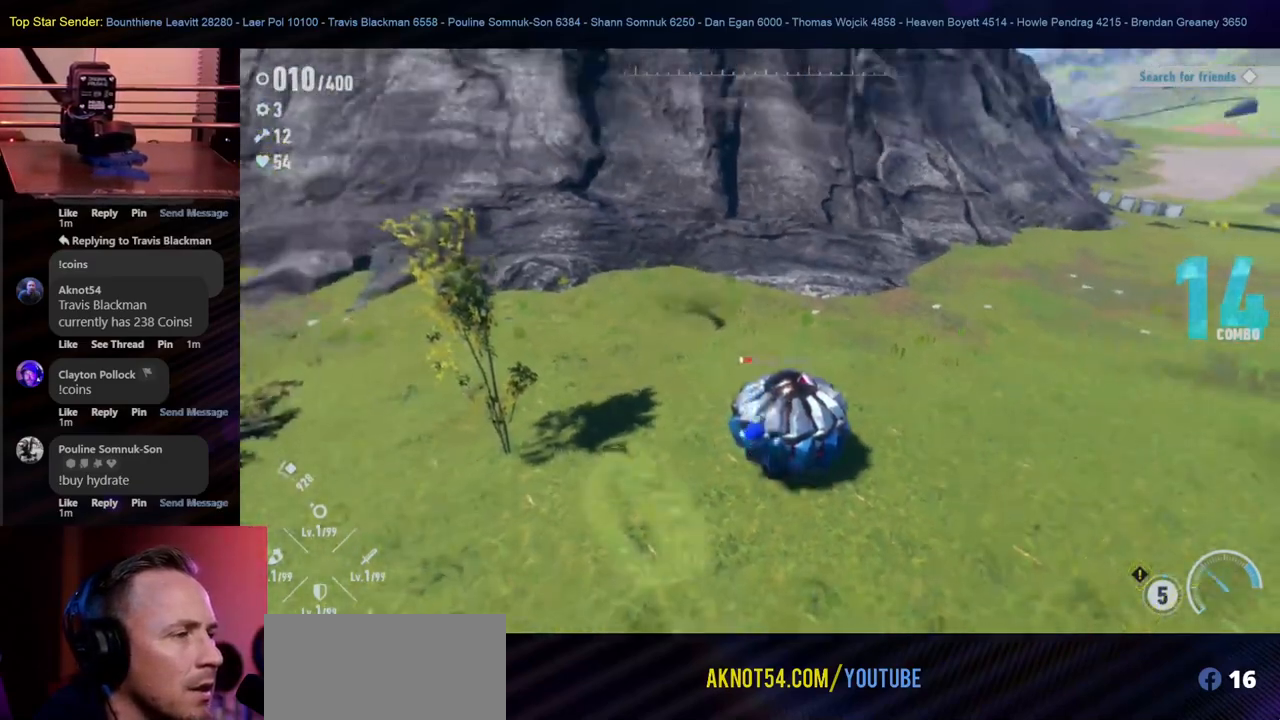
{"buttons": [], "left_stick": "up-right", "right_stick": "center", "events": [[183, "left_stick", "down-right"], [350, "left_stick", "right"], [500, "left_stick", "up-right"]]}
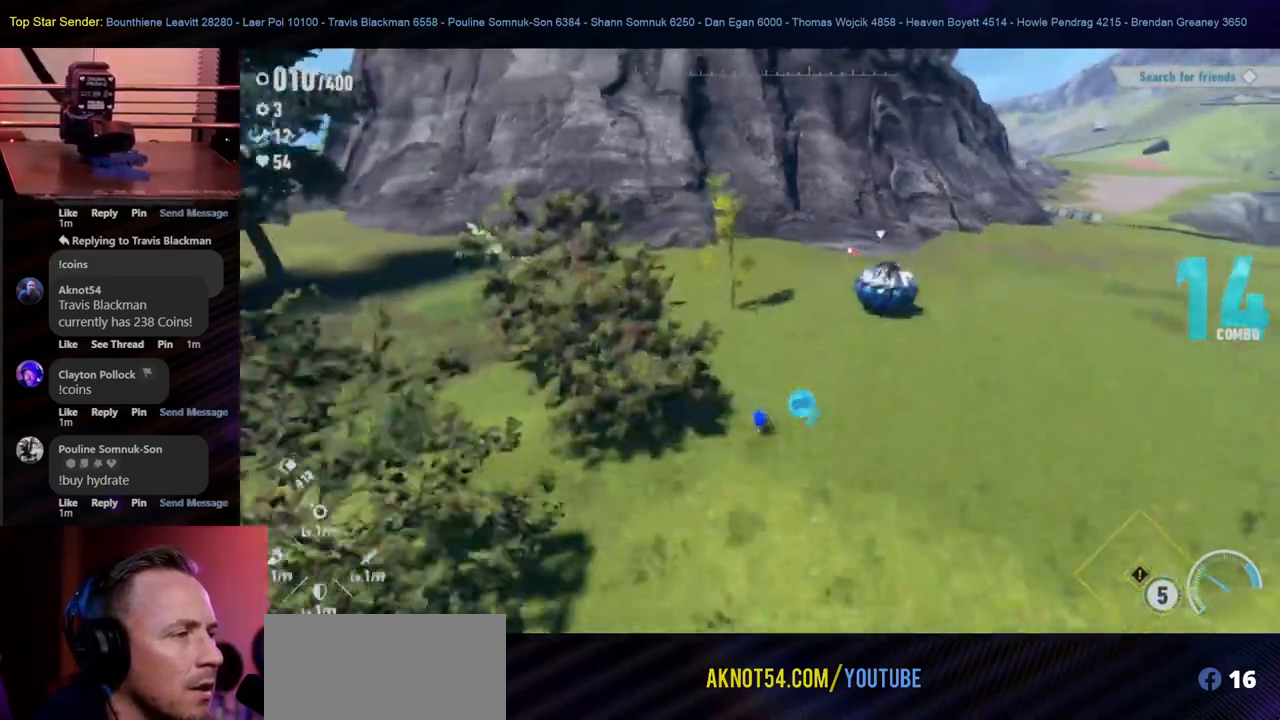
{"buttons": [], "left_stick": "up-right", "right_stick": "center"}
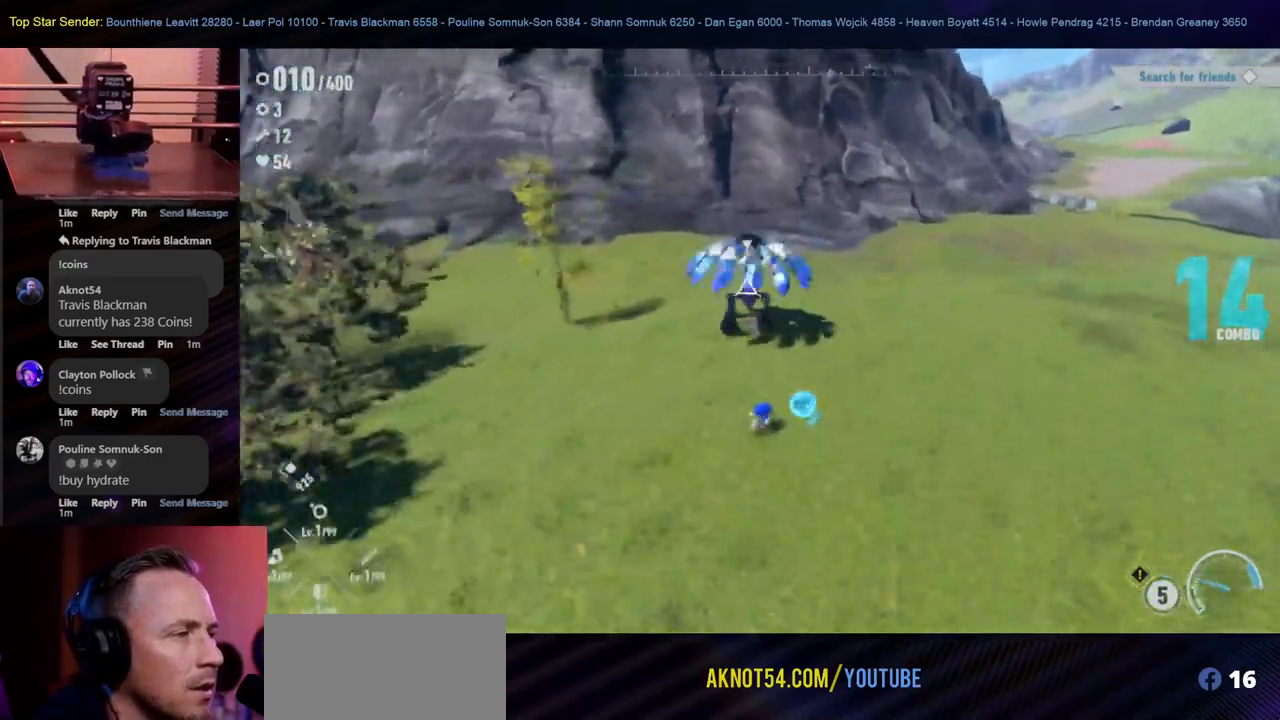
{"buttons": [], "left_stick": "up-left", "right_stick": "center", "events": [[50, "L1", "down"], [50, "left_stick", "up"], [150, "L1", "up"], [450, "left_stick", "up-left"]]}
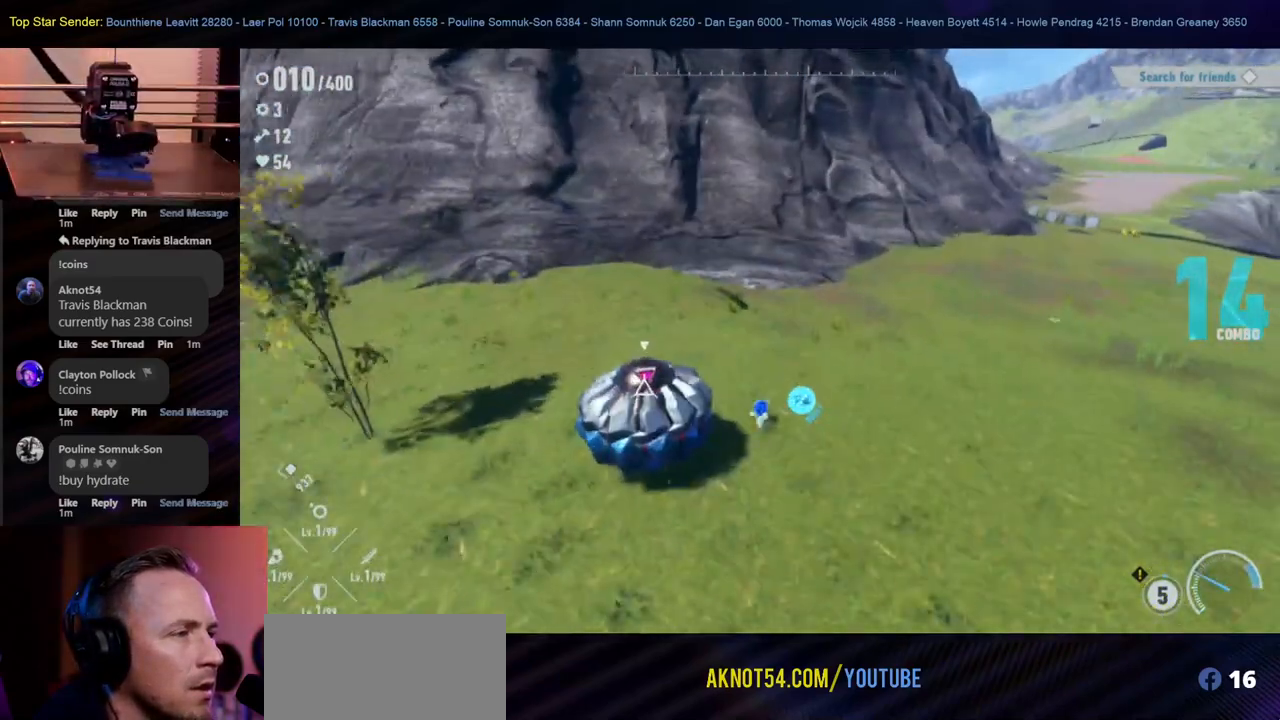
{"buttons": [], "left_stick": "down", "right_stick": "center", "events": [[67, "left_stick", "left"], [200, "left_stick", "down-left"], [400, "left_stick", "down"]]}
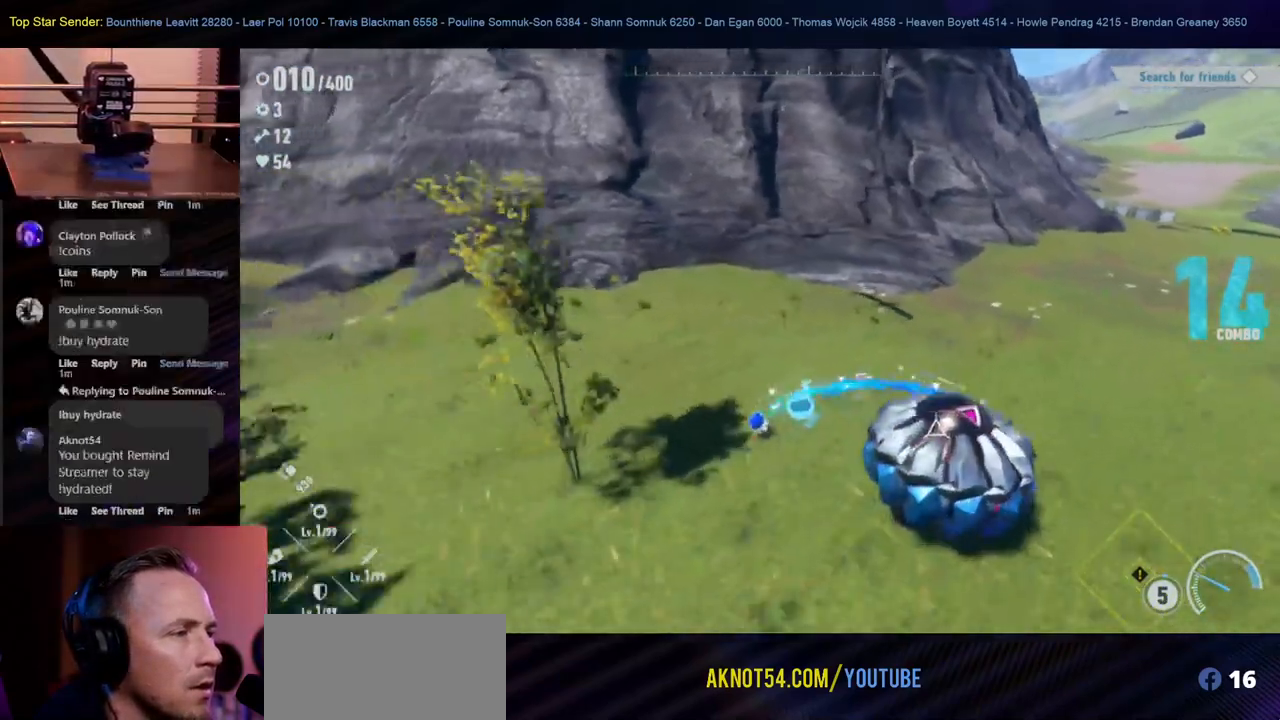
{"buttons": [], "left_stick": "up-right", "right_stick": "center", "events": [[83, "left_stick", "down-right"], [233, "left_stick", "right"], [417, "left_stick", "up-right"]]}
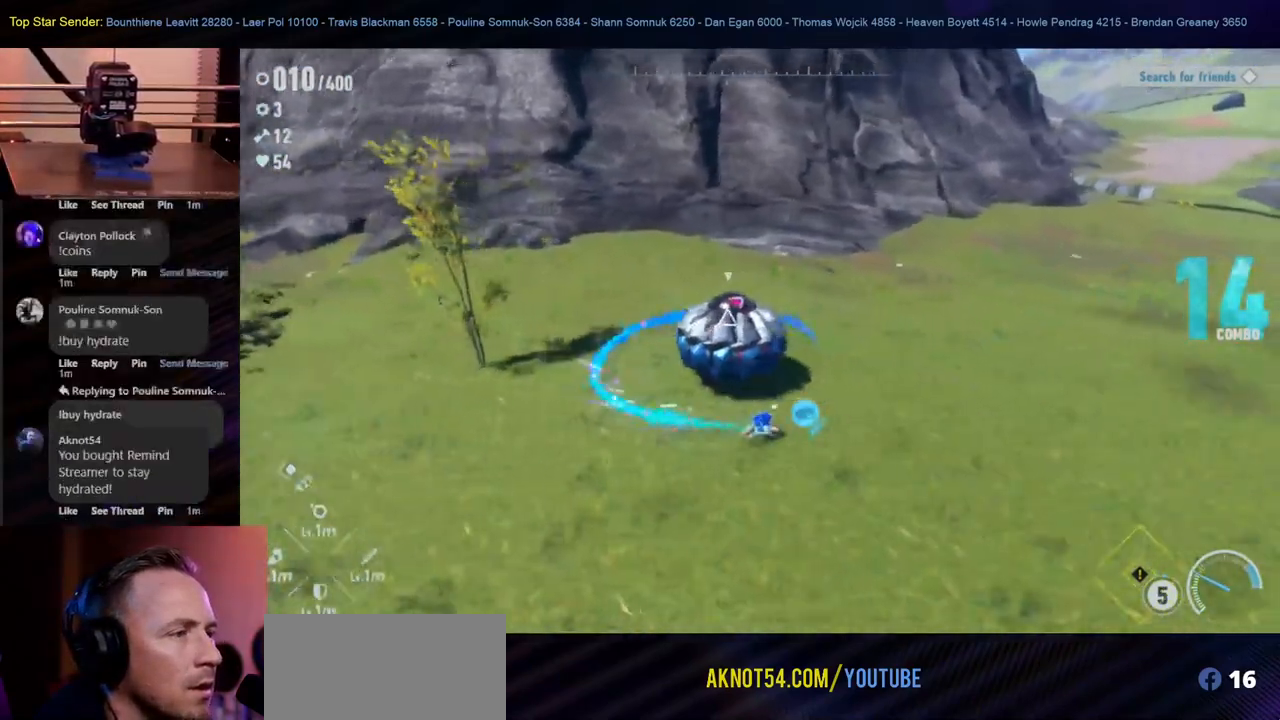
{"buttons": [], "left_stick": "left", "right_stick": "center", "events": [[200, "left_stick", "up-left"], [483, "left_stick", "left"]]}
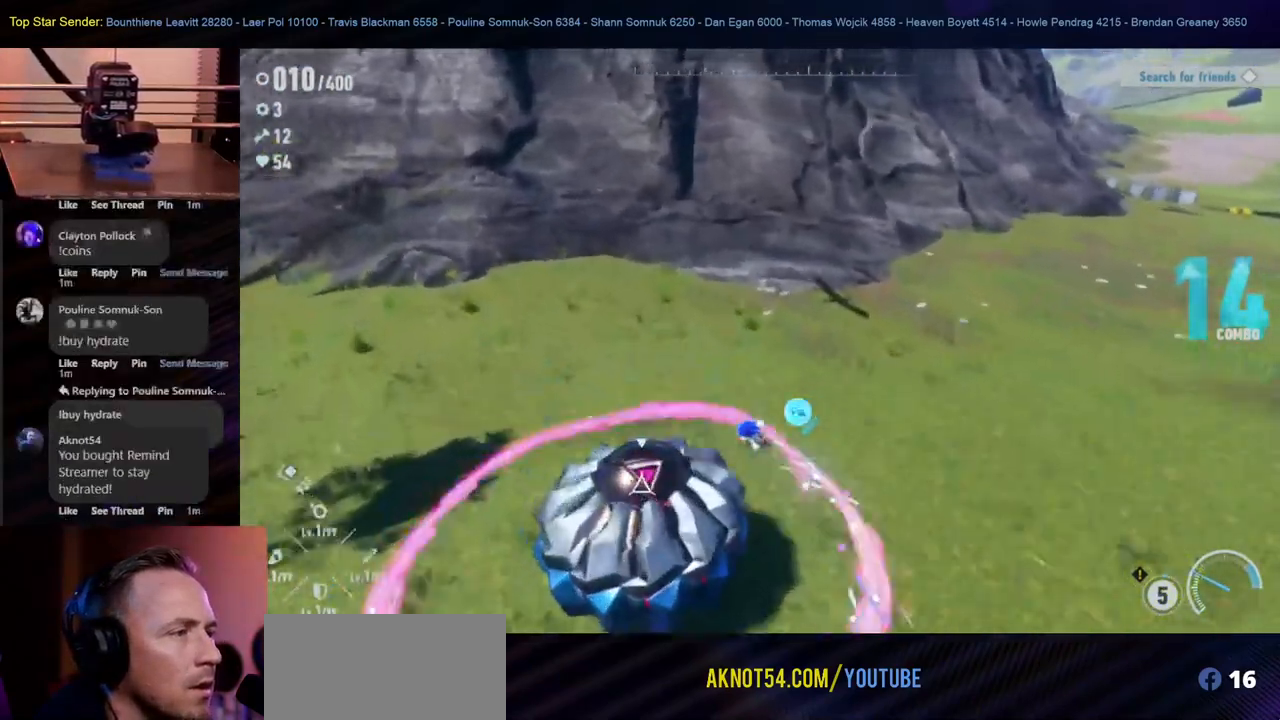
{"buttons": ["B"], "left_stick": "down-right", "right_stick": "center", "events": [[100, "left_stick", "down-left"], [250, "L1", "down"], [333, "left_stick", "down"], [367, "L1", "up"], [417, "B", "down"], [500, "left_stick", "down-right"]]}
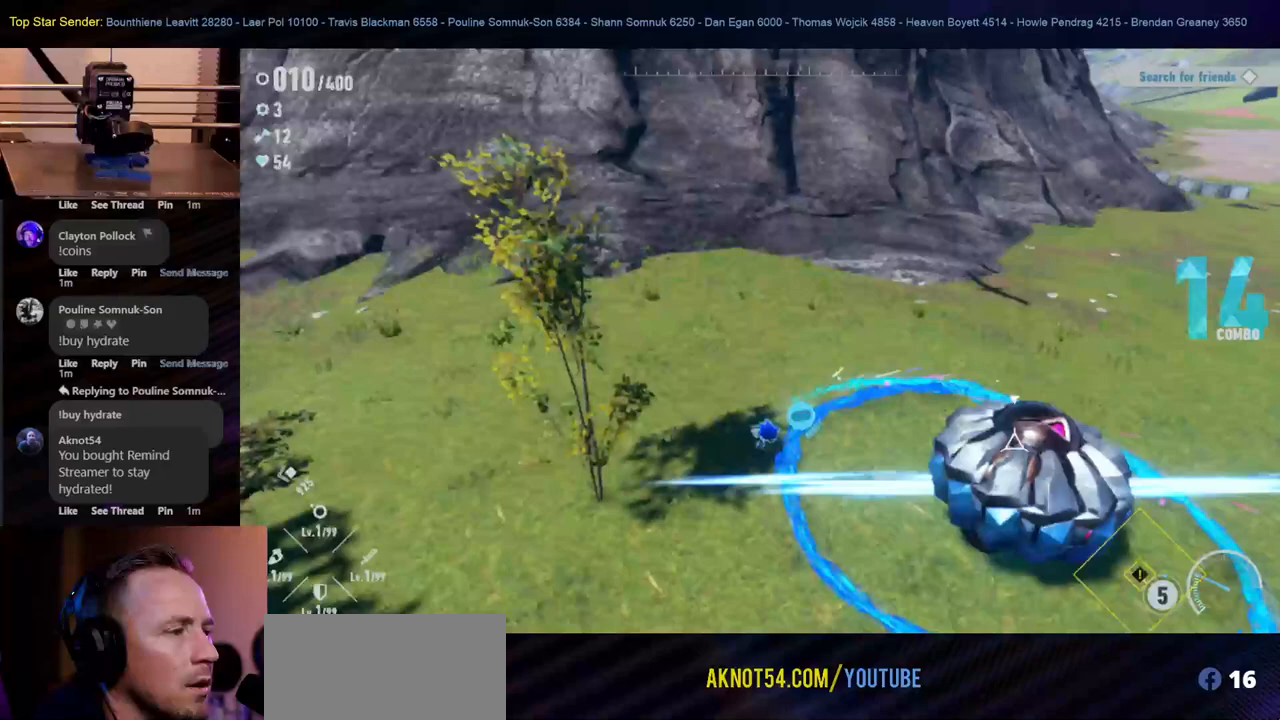
{"buttons": ["Y"], "left_stick": "center", "right_stick": "center", "events": [[117, "B", "up"], [167, "B", "down"], [300, "B", "up"], [383, "Y", "down"], [500, "left_stick", "center"]]}
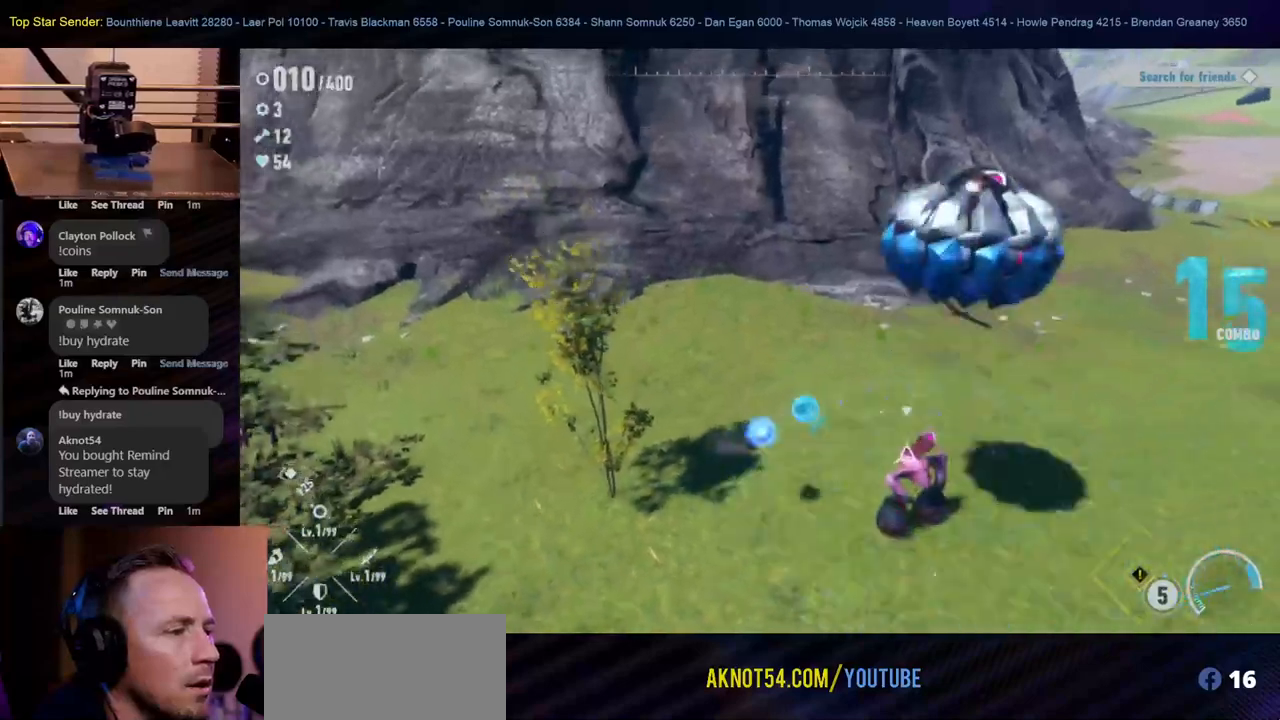
{"buttons": [], "left_stick": "center", "right_stick": "center", "events": [[17, "Y", "up"], [67, "Y", "down"], [133, "Y", "up"], [183, "Y", "down"], [233, "Y", "up"], [317, "Y", "down"], [367, "Y", "up"], [433, "Y", "down"], [483, "Y", "up"]]}
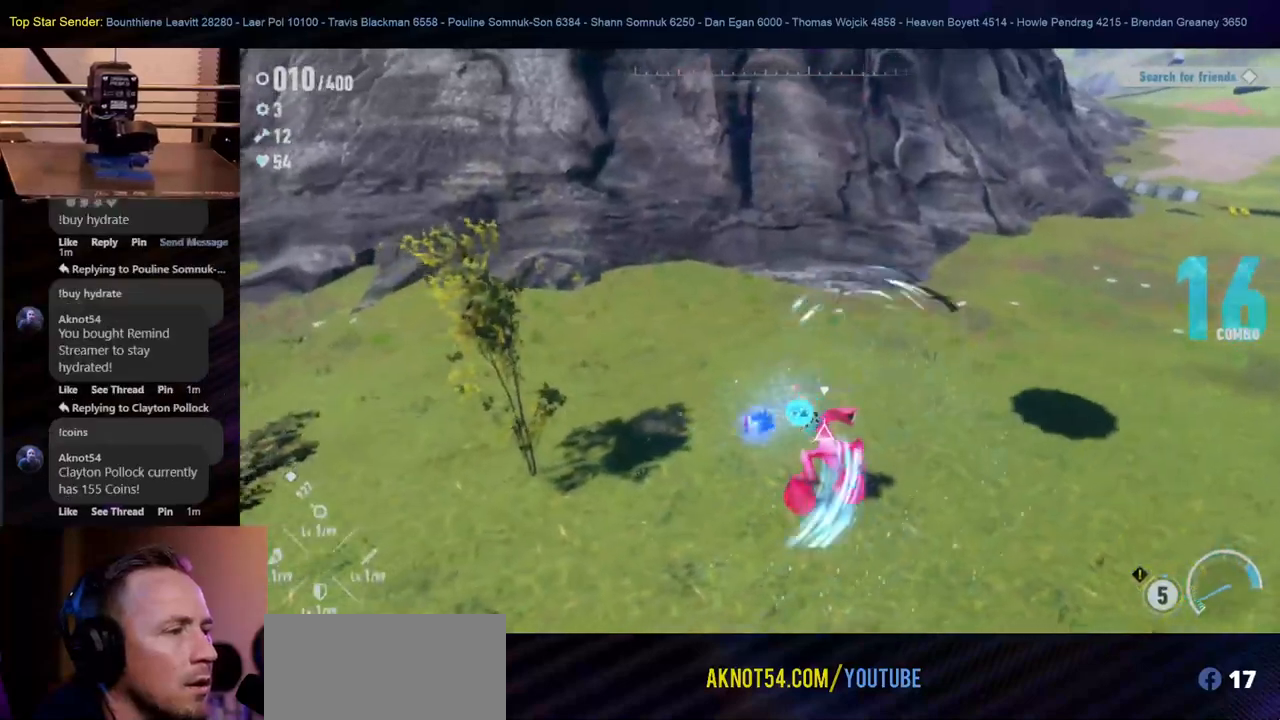
{"buttons": [], "left_stick": "center", "right_stick": "center", "events": [[83, "Y", "down"], [133, "Y", "up"], [183, "Y", "down"], [250, "Y", "up"], [317, "Y", "down"], [383, "Y", "up"], [433, "Y", "down"], [500, "Y", "up"]]}
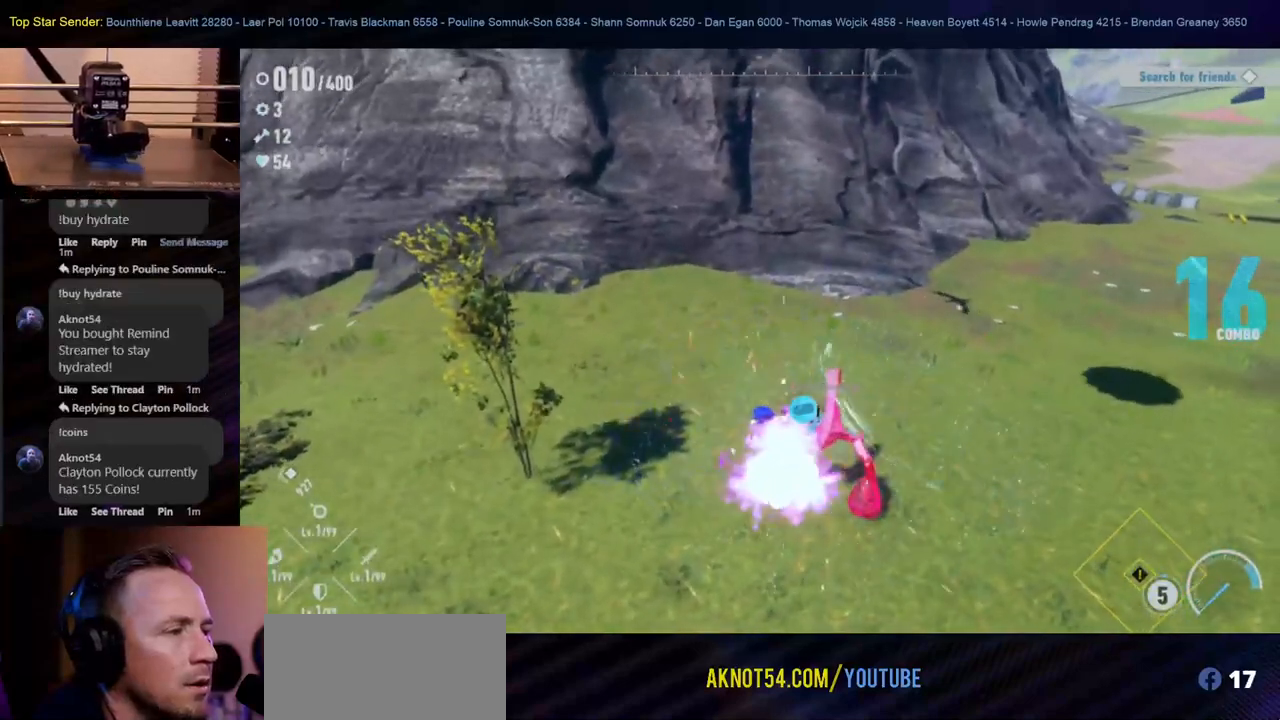
{"buttons": [], "left_stick": "center", "right_stick": "center", "events": [[67, "Y", "down"], [133, "Y", "up"], [183, "Y", "down"], [267, "Y", "up"], [317, "Y", "down"], [367, "Y", "up"], [433, "Y", "down"], [500, "Y", "up"]]}
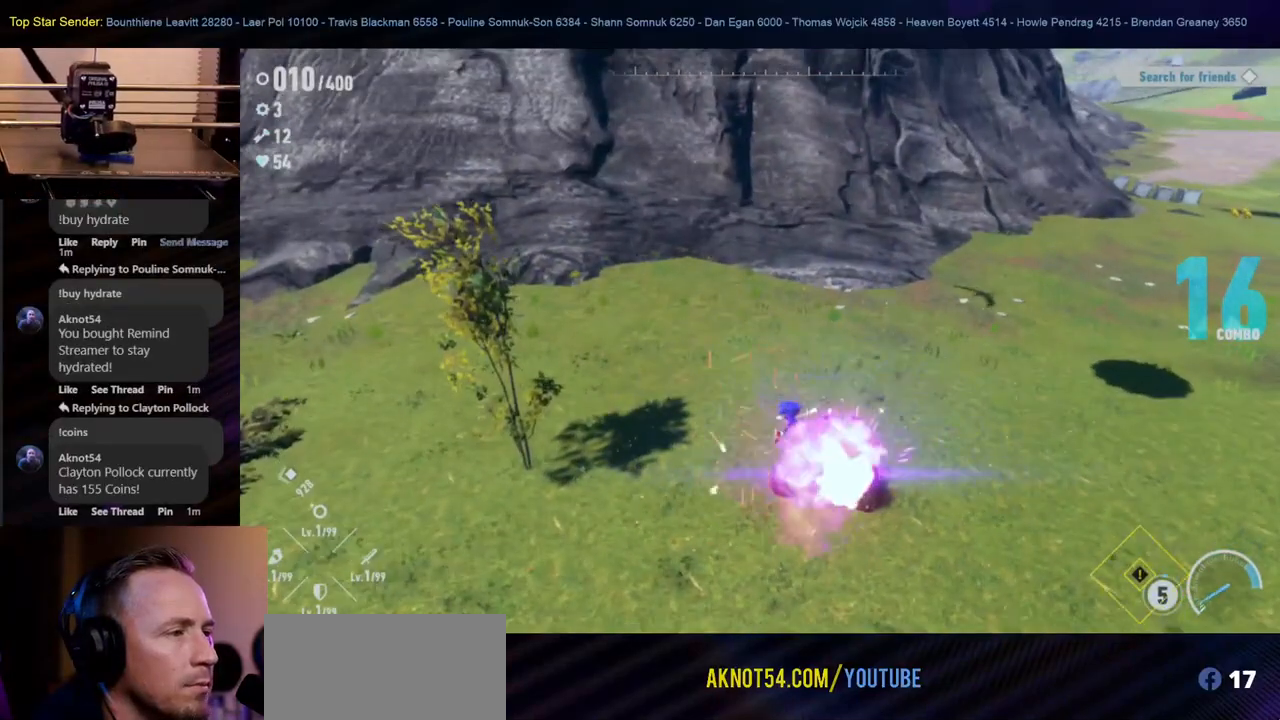
{"buttons": [], "left_stick": "down-left", "right_stick": "center", "events": [[67, "Y", "down"], [167, "Y", "up"], [433, "left_stick", "down-left"]]}
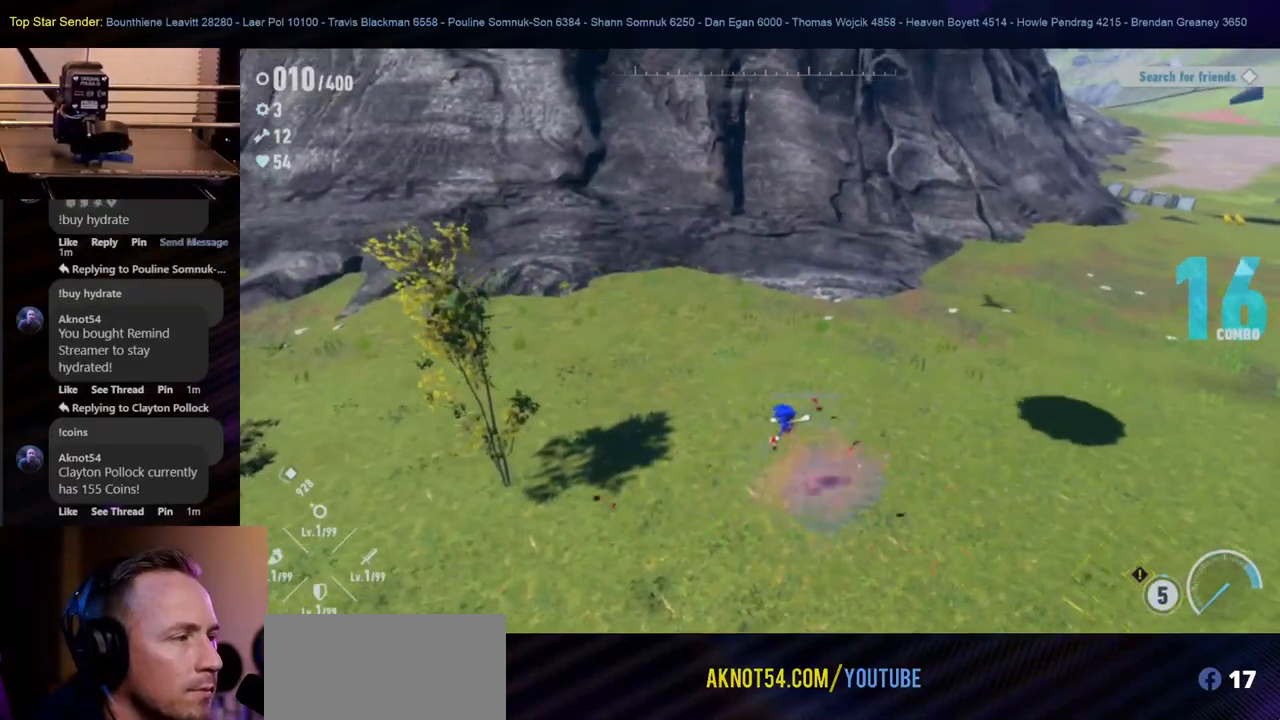
{"buttons": [], "left_stick": "down-left", "right_stick": "center", "events": []}
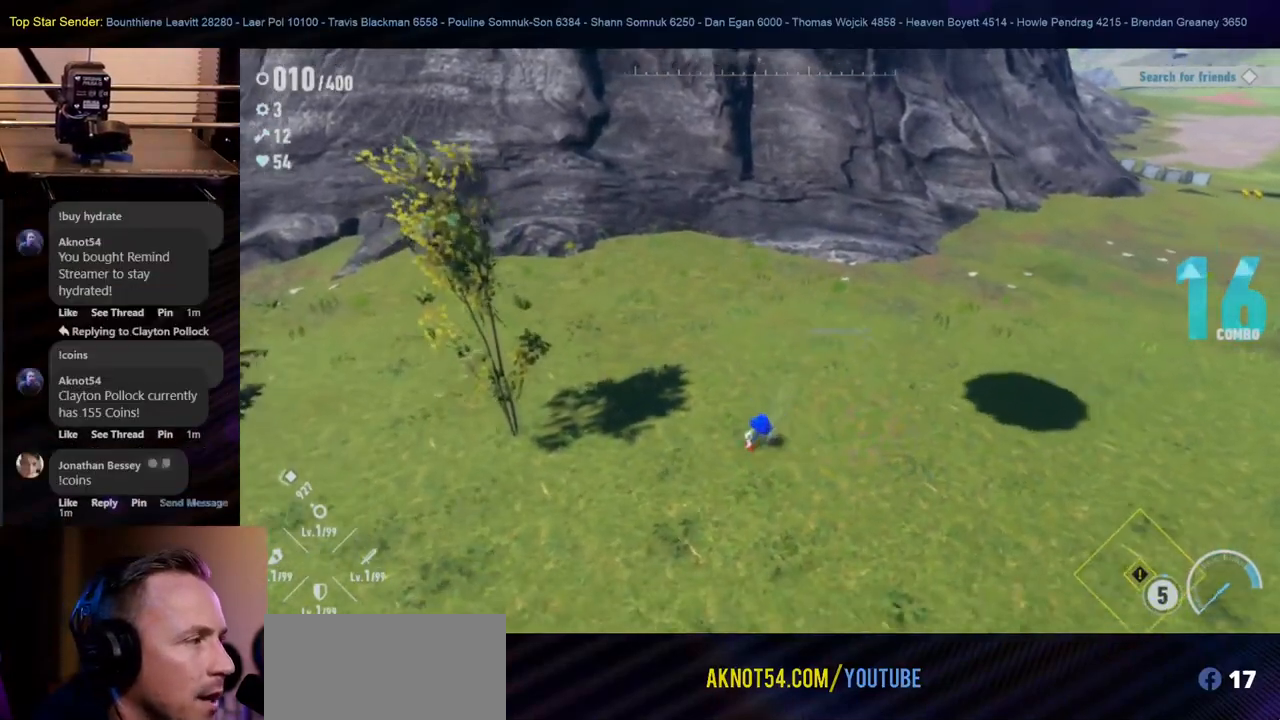
{"buttons": [], "left_stick": "down-left", "right_stick": "center", "events": []}
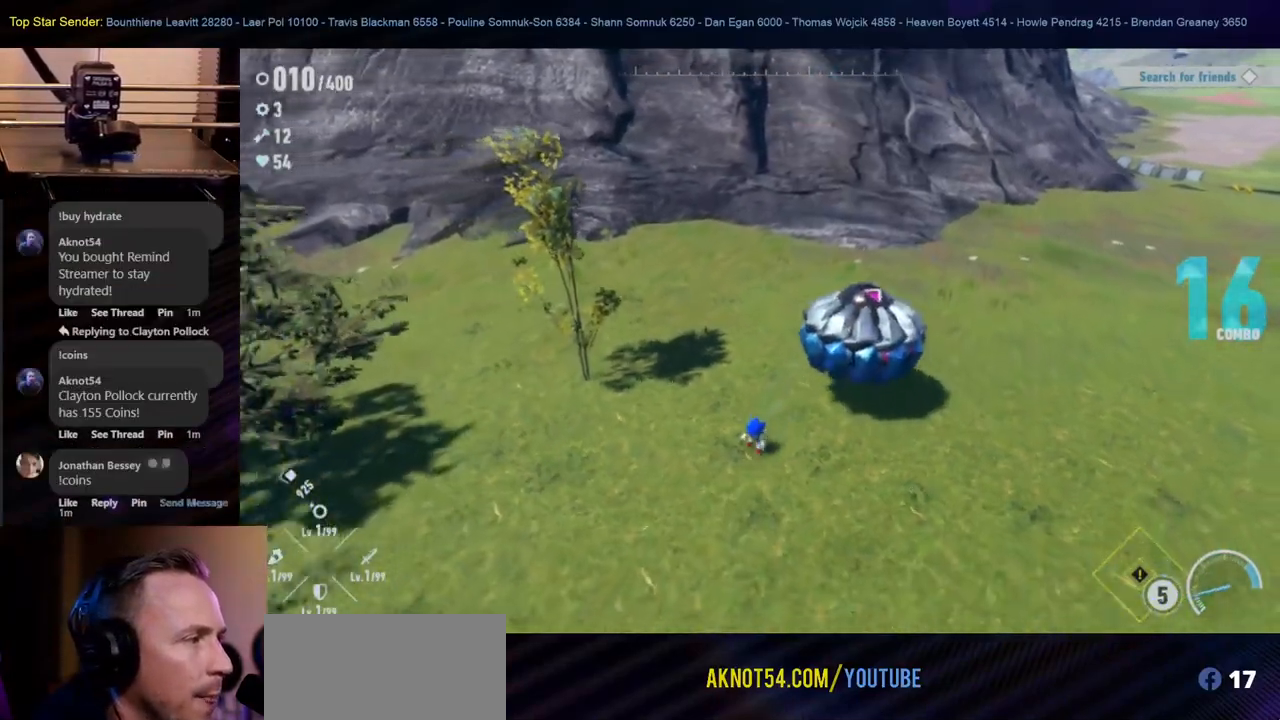
{"buttons": [], "left_stick": "right", "right_stick": "center", "events": [[67, "left_stick", "down-right"], [167, "left_stick", "right"]]}
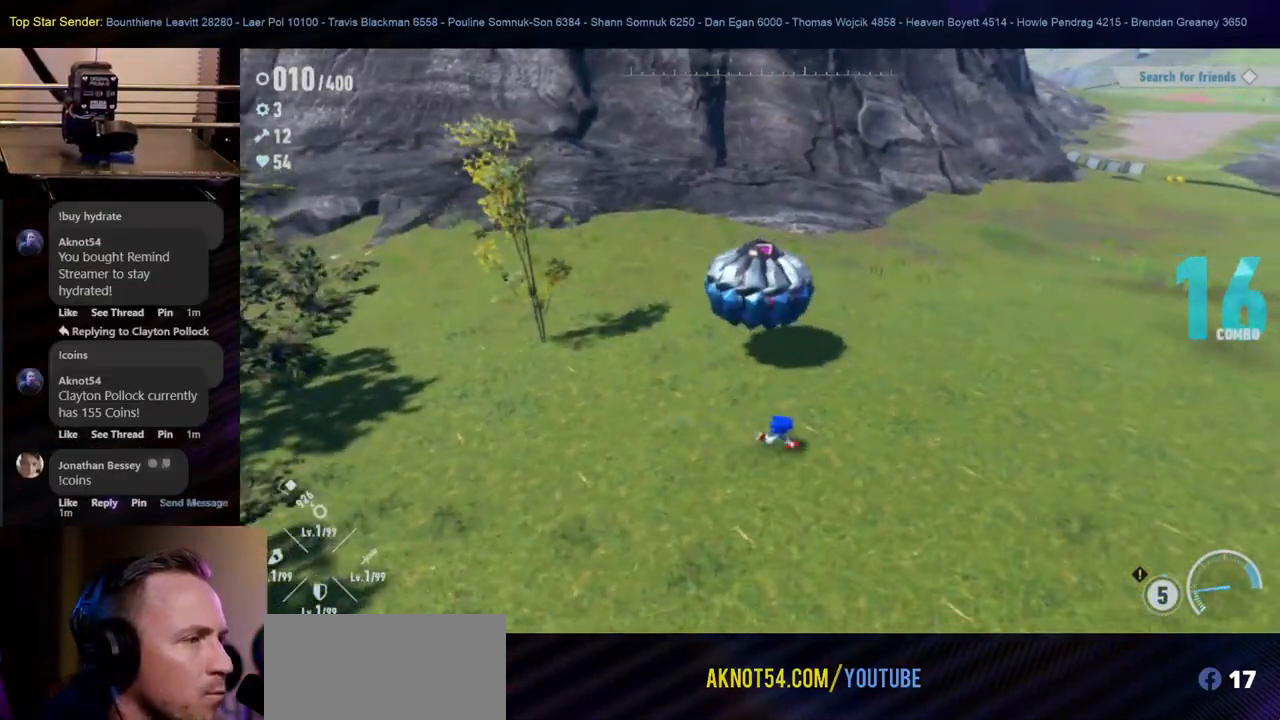
{"buttons": [], "left_stick": "left", "right_stick": "center", "events": [[267, "left_stick", "down"], [317, "left_stick", "down-left"], [417, "left_stick", "left"]]}
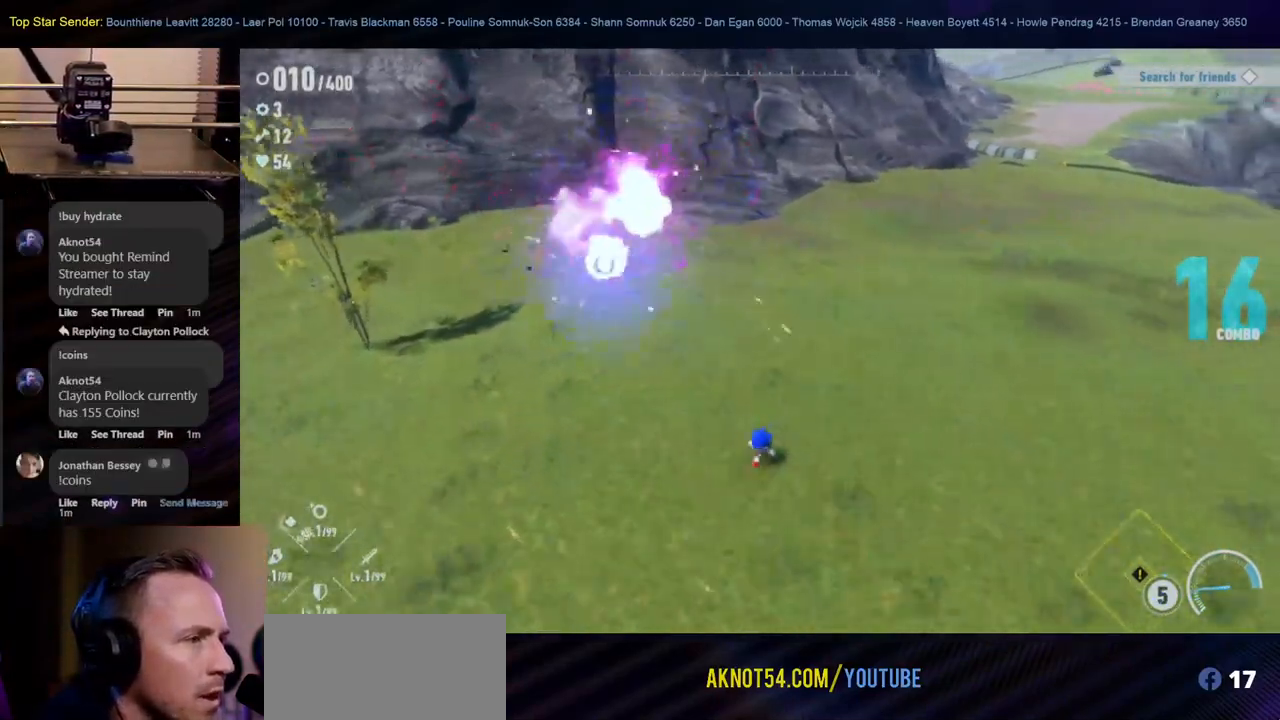
{"buttons": [], "left_stick": "up", "right_stick": "center", "events": [[300, "left_stick", "up-left"], [467, "left_stick", "up"]]}
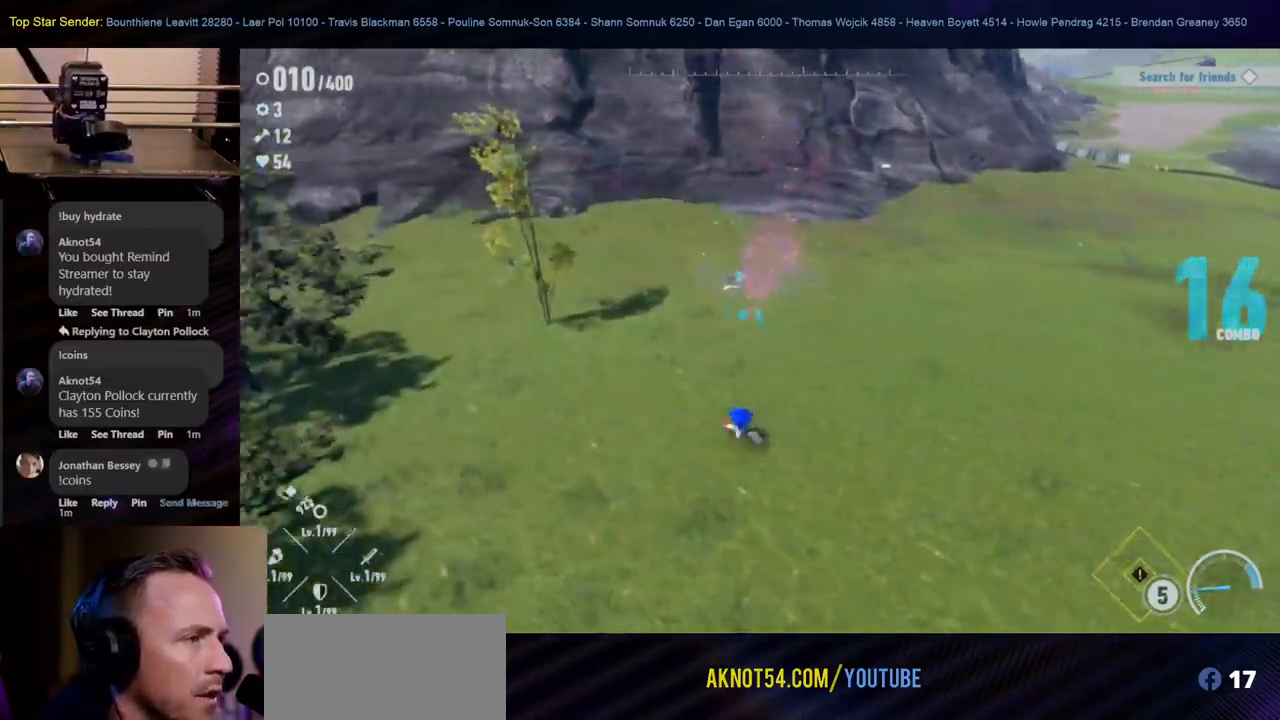
{"buttons": [], "left_stick": "up-left", "right_stick": "center", "events": [[450, "left_stick", "up-left"]]}
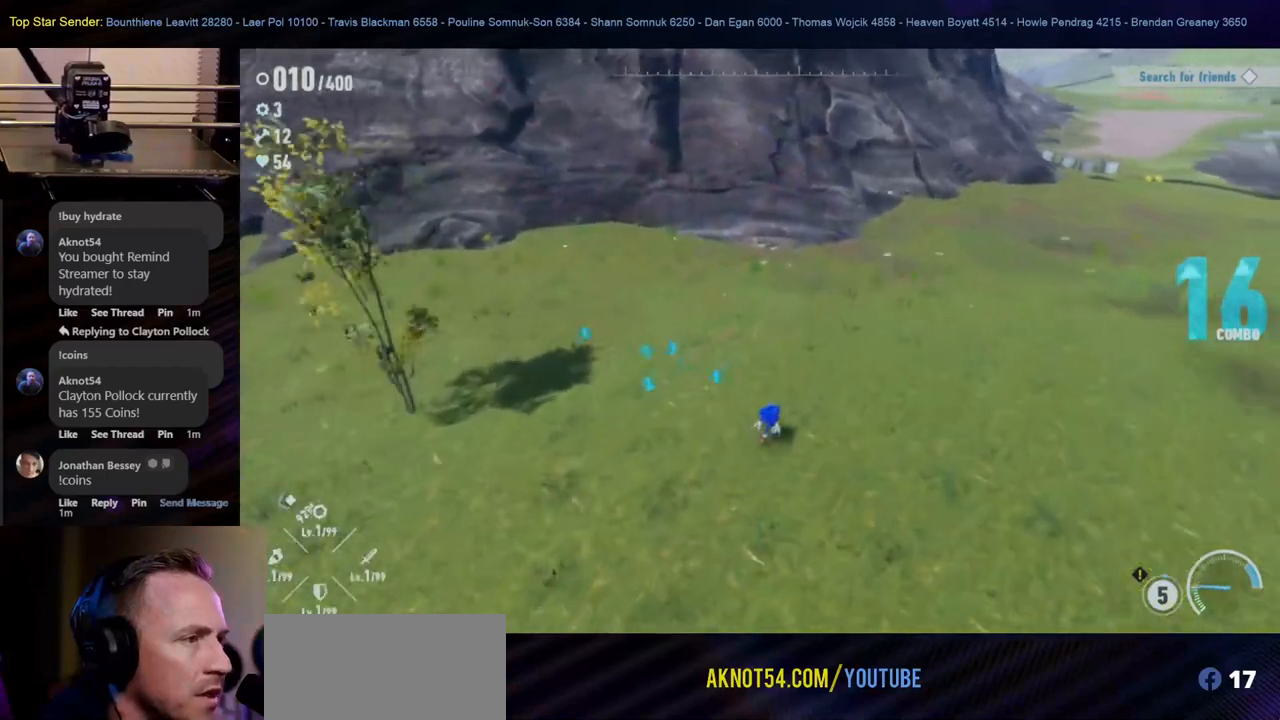
{"buttons": [], "left_stick": "right", "right_stick": "center", "events": [[167, "left_stick", "down-left"], [417, "left_stick", "down-right"], [500, "left_stick", "right"]]}
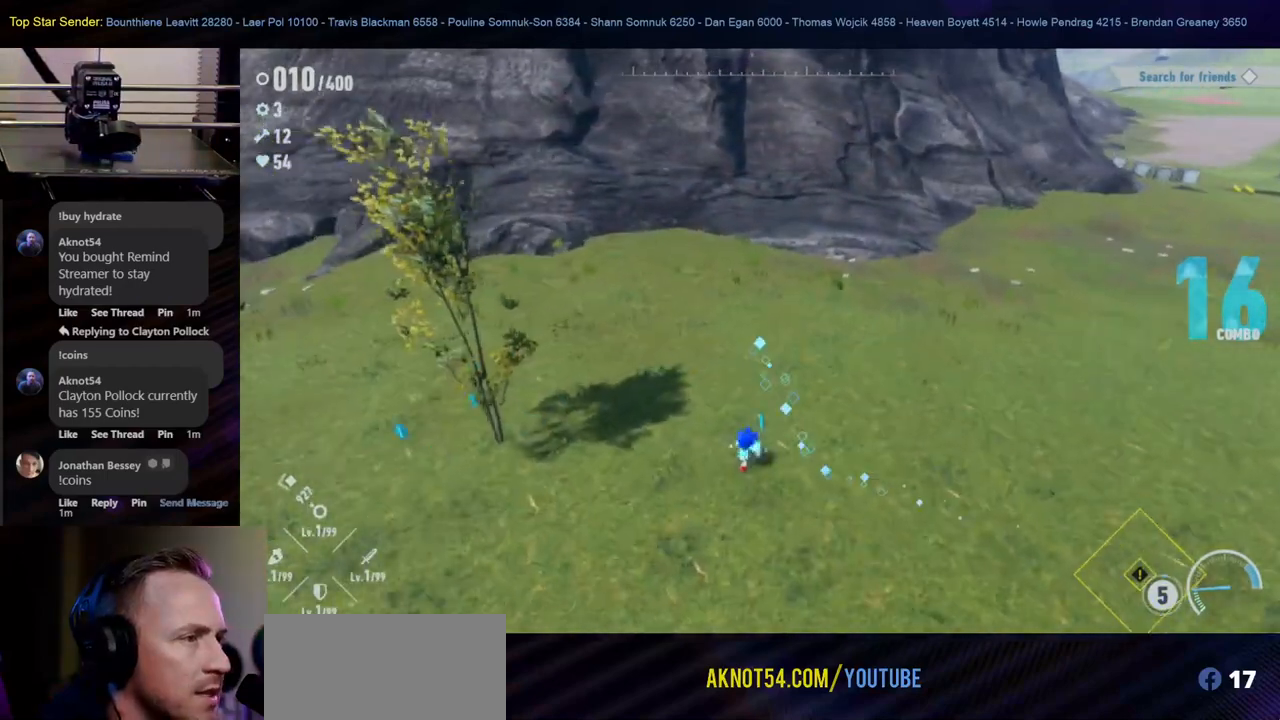
{"buttons": [], "left_stick": "center", "right_stick": "center", "events": [[317, "left_stick", "center"]]}